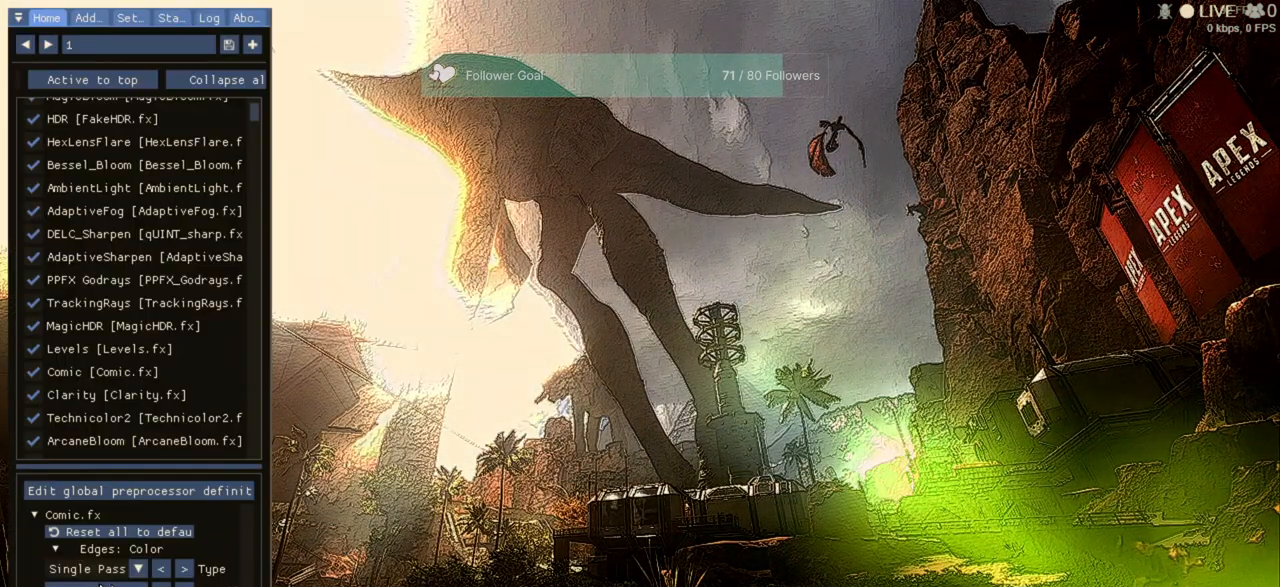
Gameplay with keyboard and mouse; each line is a JSON object with the keys and mouse buttons held at the frame after it. "events" lists presses ("down") and releases ("up") of "1", "2", "3", "4", "5", "a", "alt", "b", "c", "ctrl", "d", "e", "f", "q", "r", "s", "shift", "space", "t", "tab", "tilde", "v", "w", "x", "z", "mouse_left", "mouse_wheel" and "mouse_right" between this image and that frame as [ms after this image, input, new state], when the widget could be followed in between. "mouse_left", "mouse_wheel", "mouse_right" = the "left", "wheel", "right" buttons of the "mouse" list. No other keys are recorded. "wheel" means that the mouse wheel is clicked or scrolled. Not read: mouse_move.
{"keys": [], "mouse": [], "events": []}
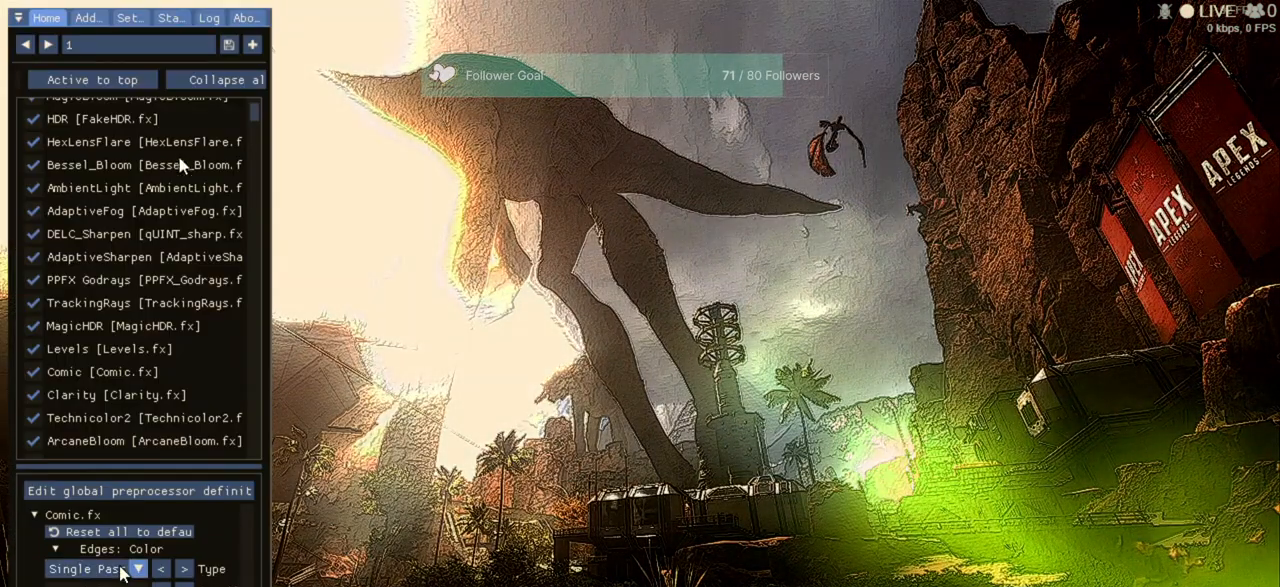
{"keys": [], "mouse": [], "events": []}
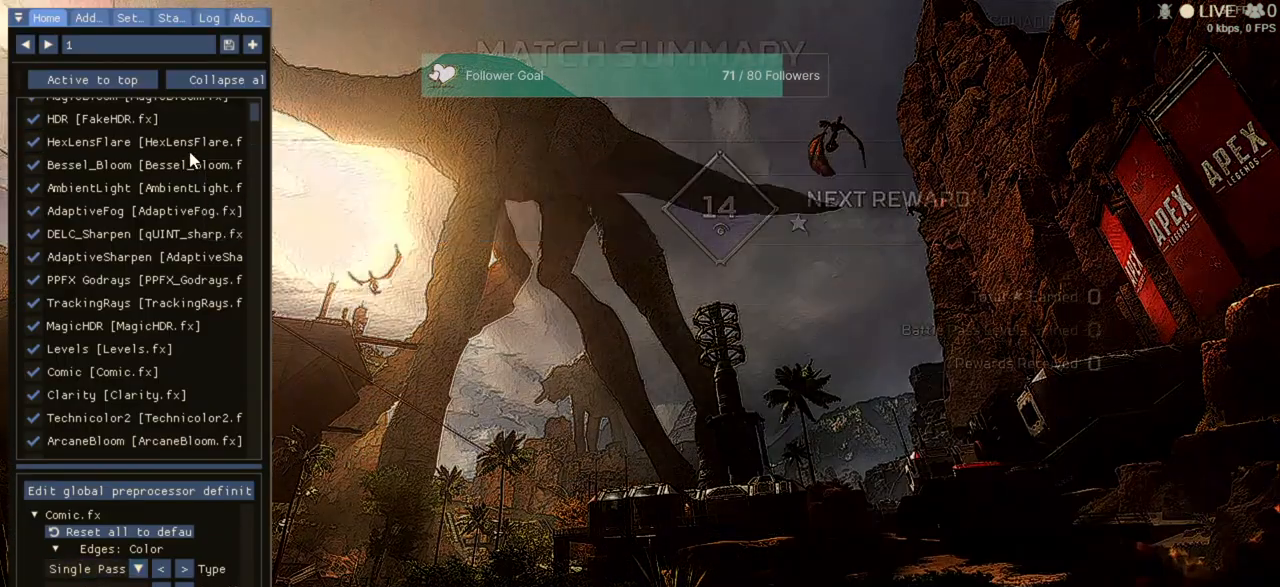
{"keys": [], "mouse": ["left"], "events": [[233, "mouse_left", "down"], [400, "mouse_left", "up"], [500, "mouse_left", "down"]]}
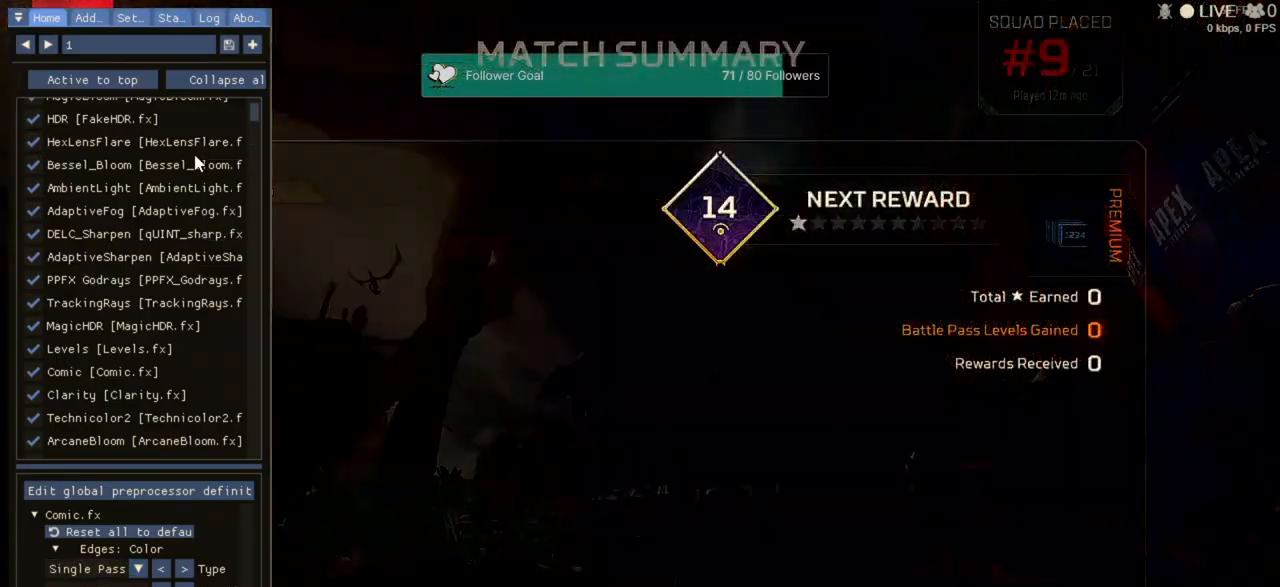
{"keys": [], "mouse": [], "events": [[33, "mouse_left", "up"], [200, "mouse_left", "down"], [267, "mouse_left", "up"], [367, "mouse_left", "down"], [467, "mouse_left", "up"]]}
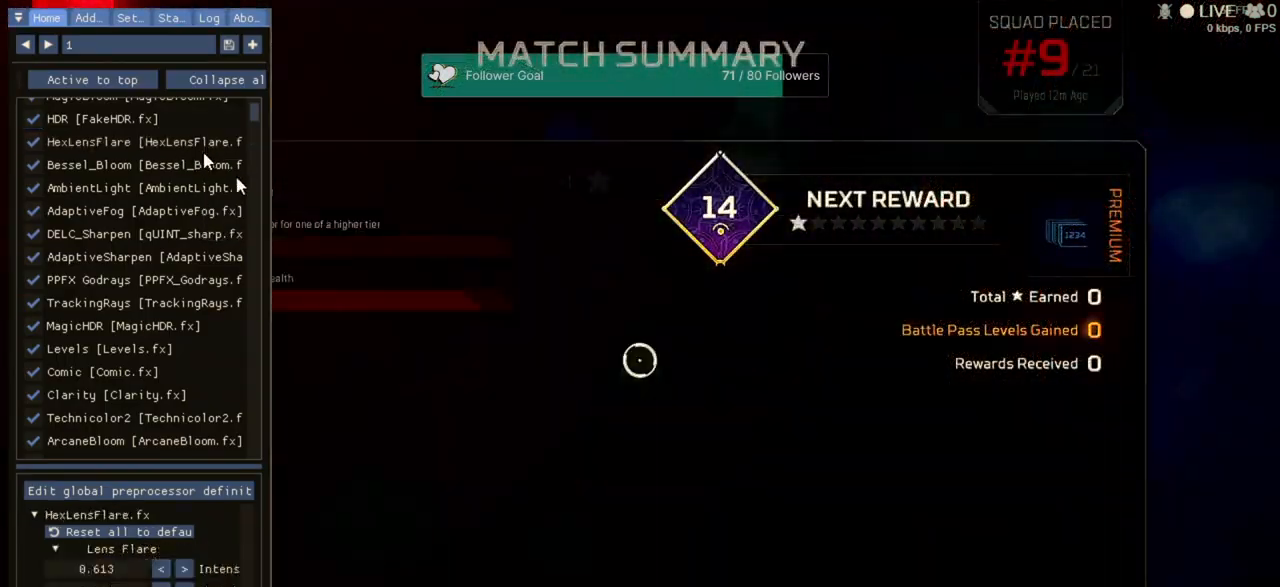
{"keys": [], "mouse": [], "events": []}
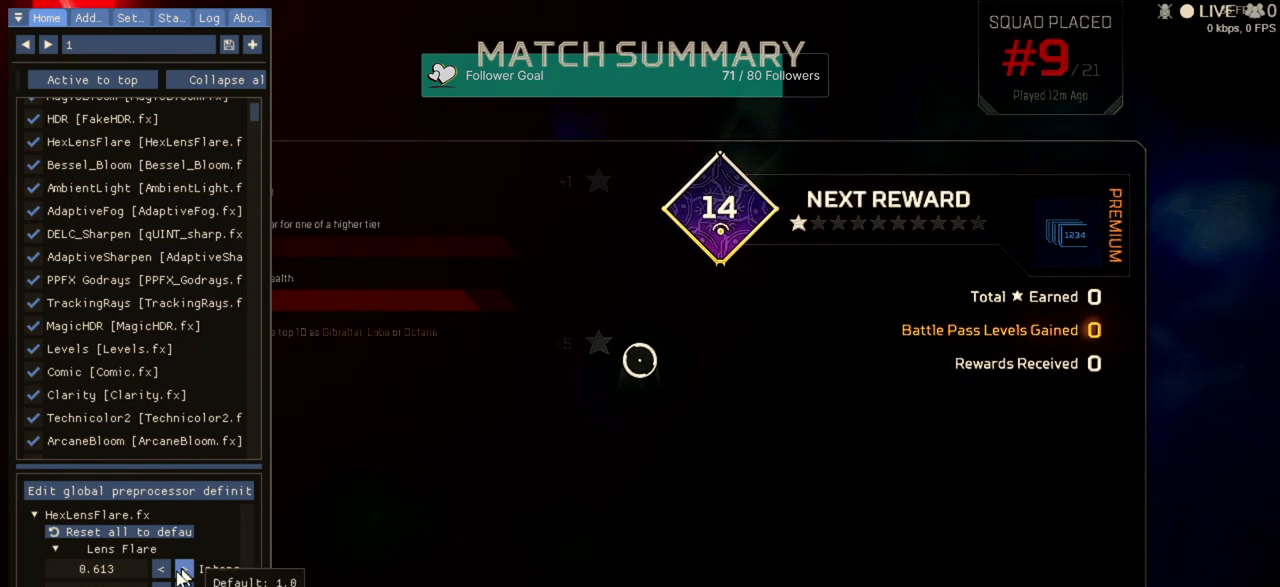
{"keys": [], "mouse": ["left"], "events": [[467, "mouse_left", "down"]]}
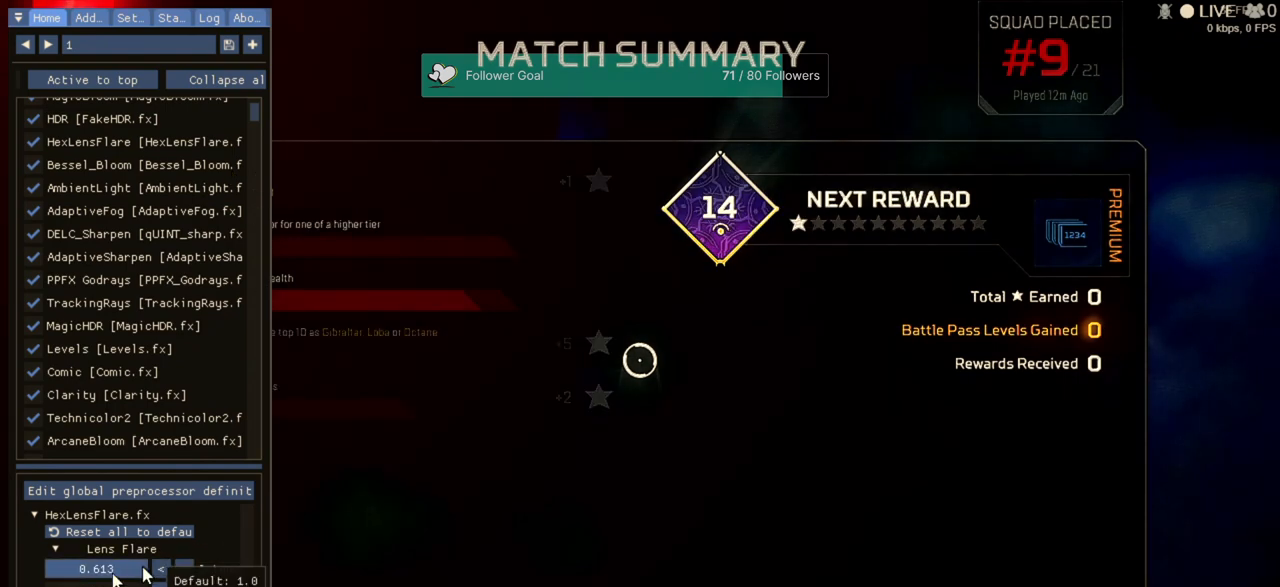
{"keys": [], "mouse": ["left"], "events": []}
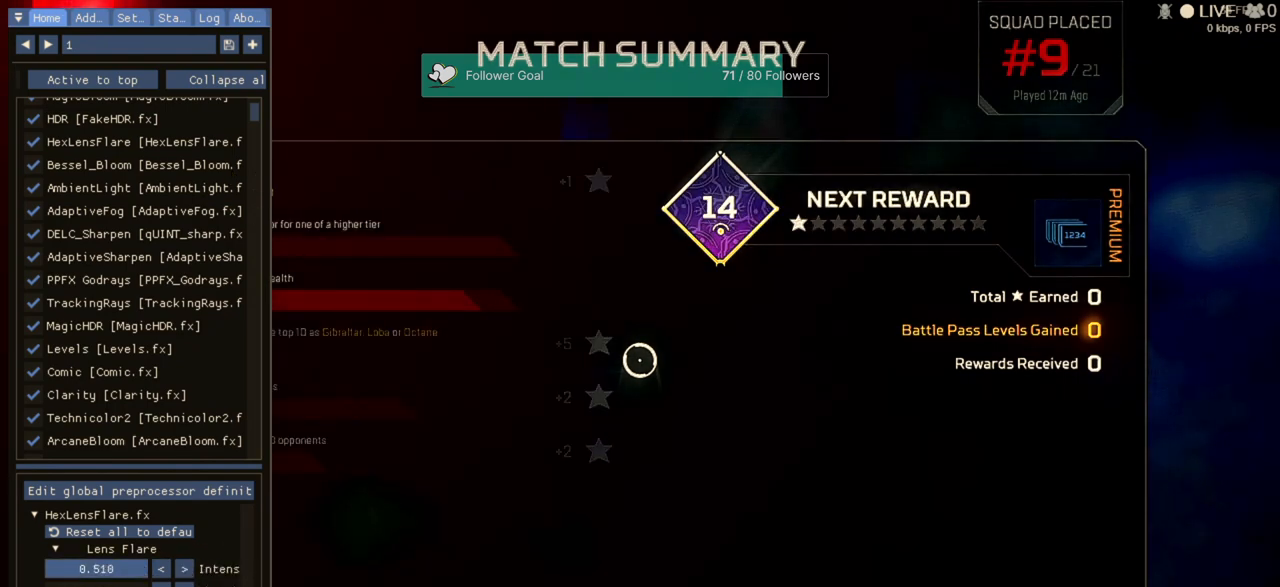
{"keys": [], "mouse": [], "events": [[367, "mouse_left", "up"]]}
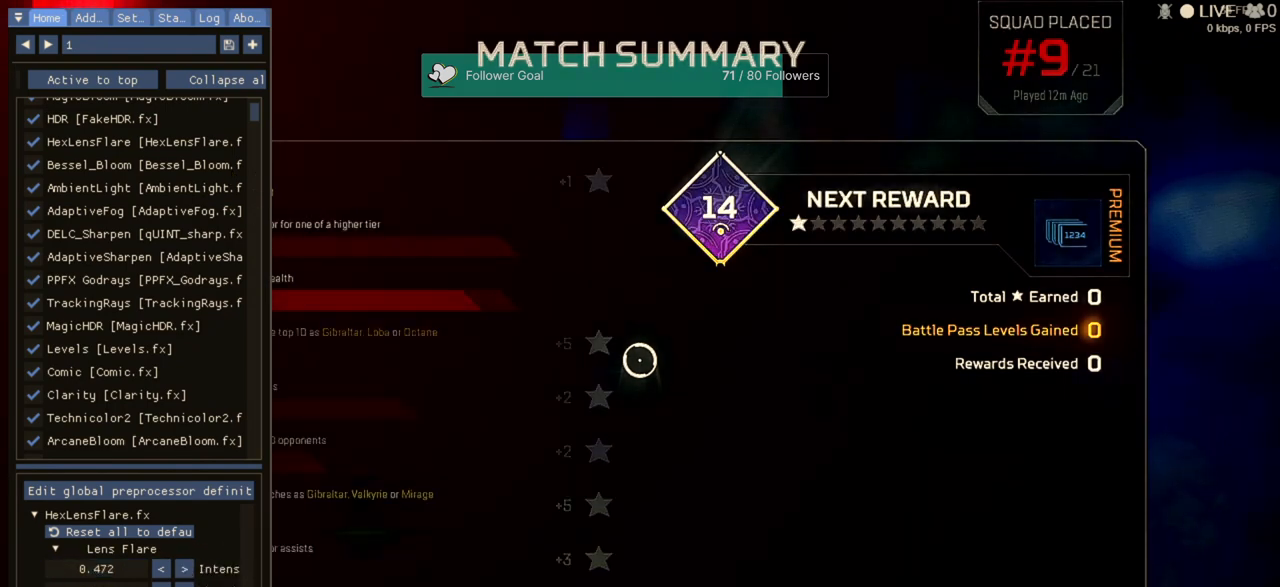
{"keys": [], "mouse": ["left"], "events": [[433, "mouse_left", "down"]]}
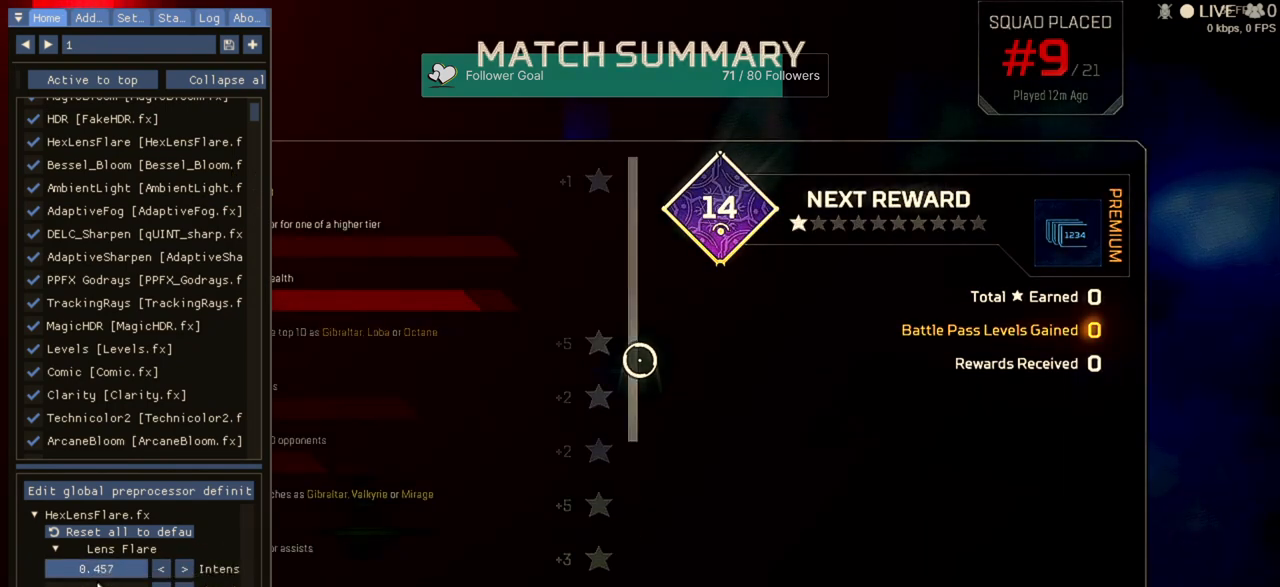
{"keys": [], "mouse": ["left"], "events": []}
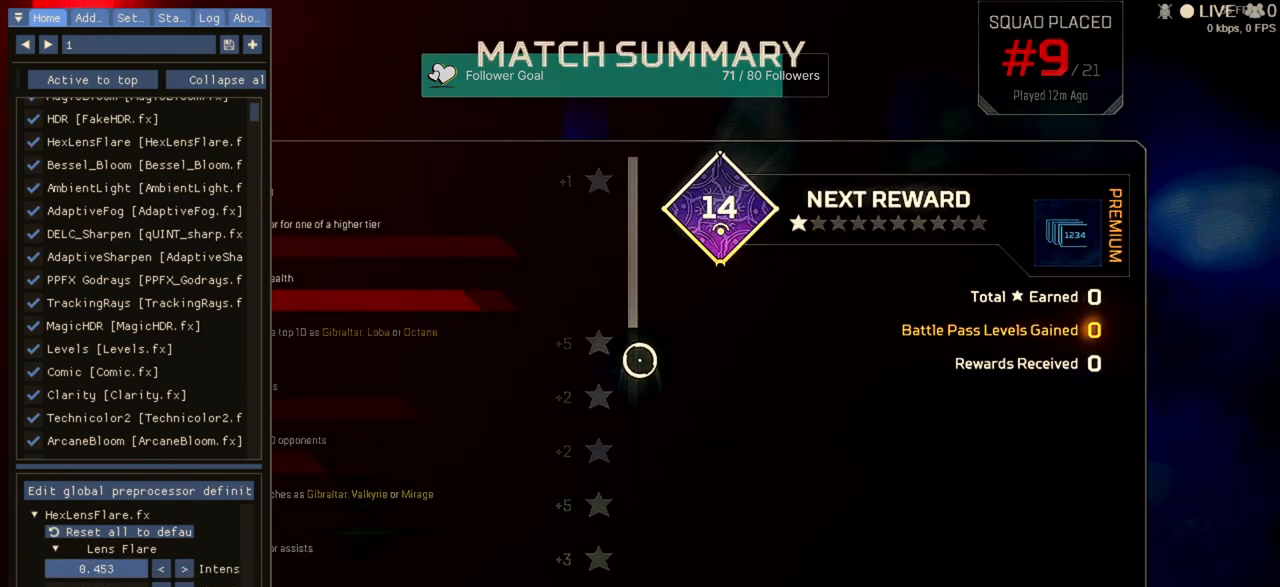
{"keys": [], "mouse": ["left"], "events": []}
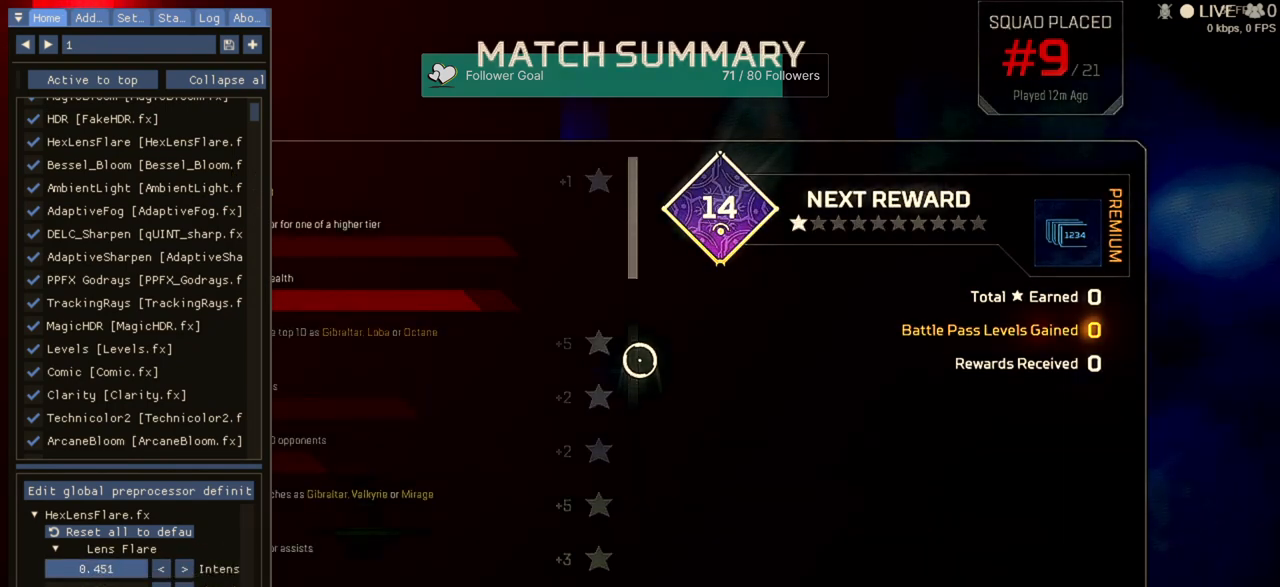
{"keys": [], "mouse": ["left"], "events": []}
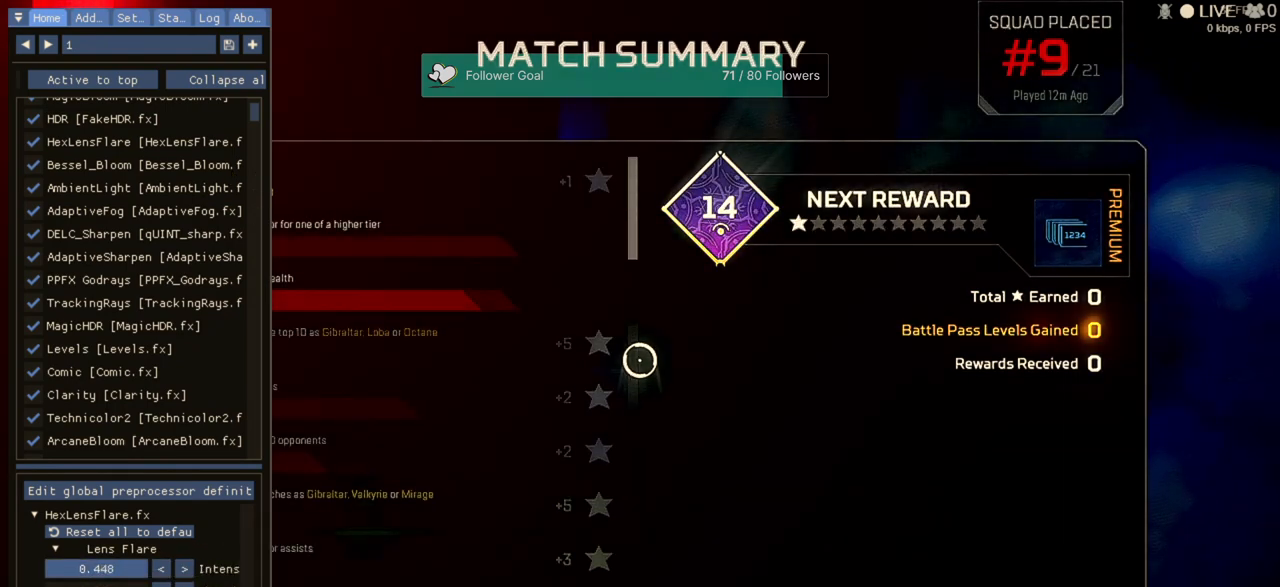
{"keys": [], "mouse": ["left"], "events": []}
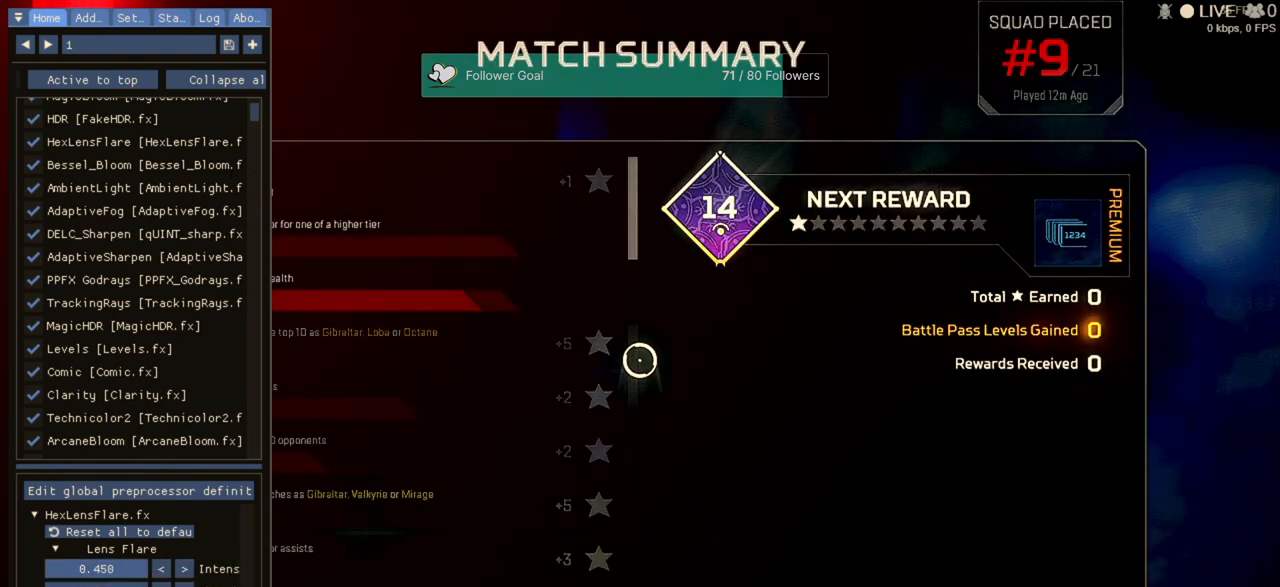
{"keys": [], "mouse": [], "events": [[33, "mouse_left", "up"], [100, "alt", "down"], [233, "alt", "up"]]}
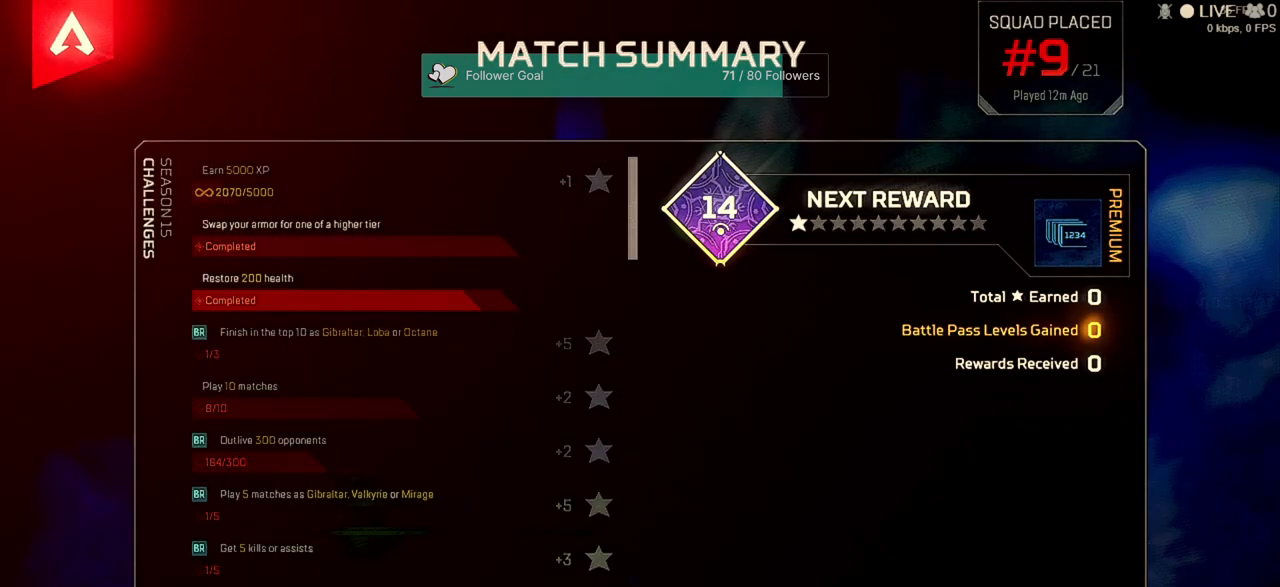
{"keys": [], "mouse": [], "events": [[133, "mouse_left", "down"], [233, "mouse_left", "up"]]}
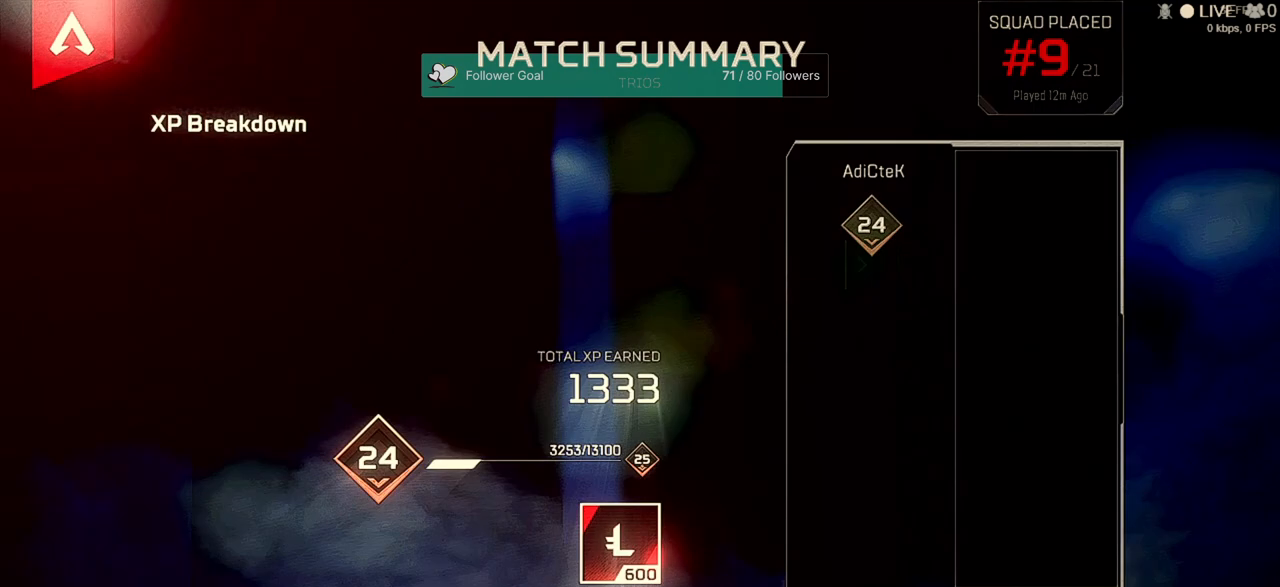
{"keys": [], "mouse": [], "events": []}
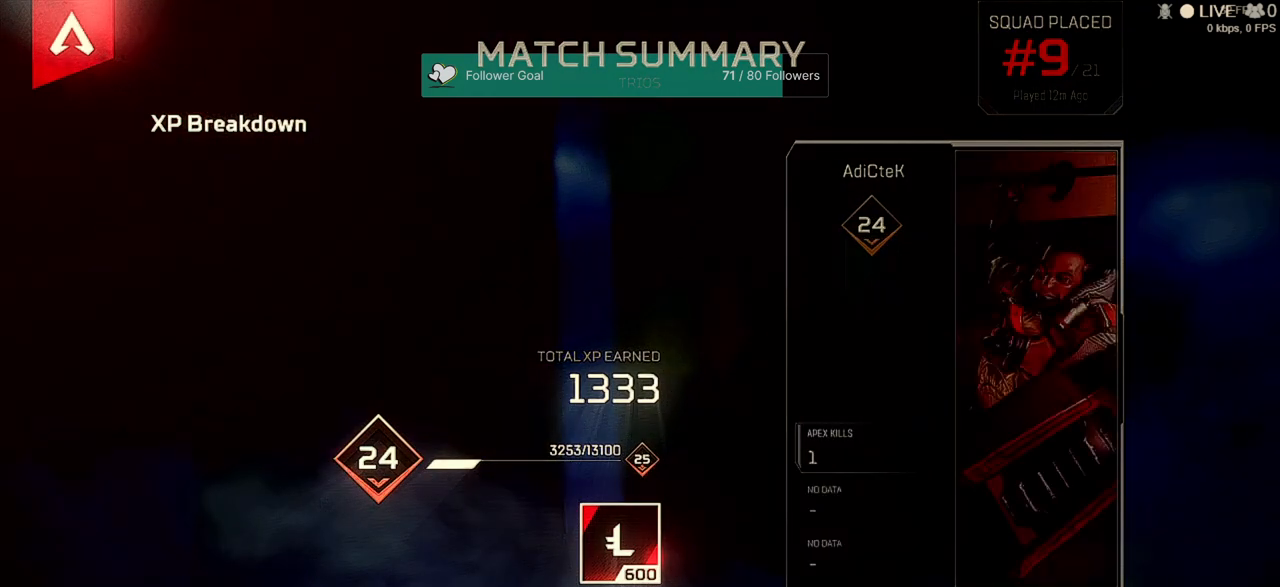
{"keys": [], "mouse": [], "events": []}
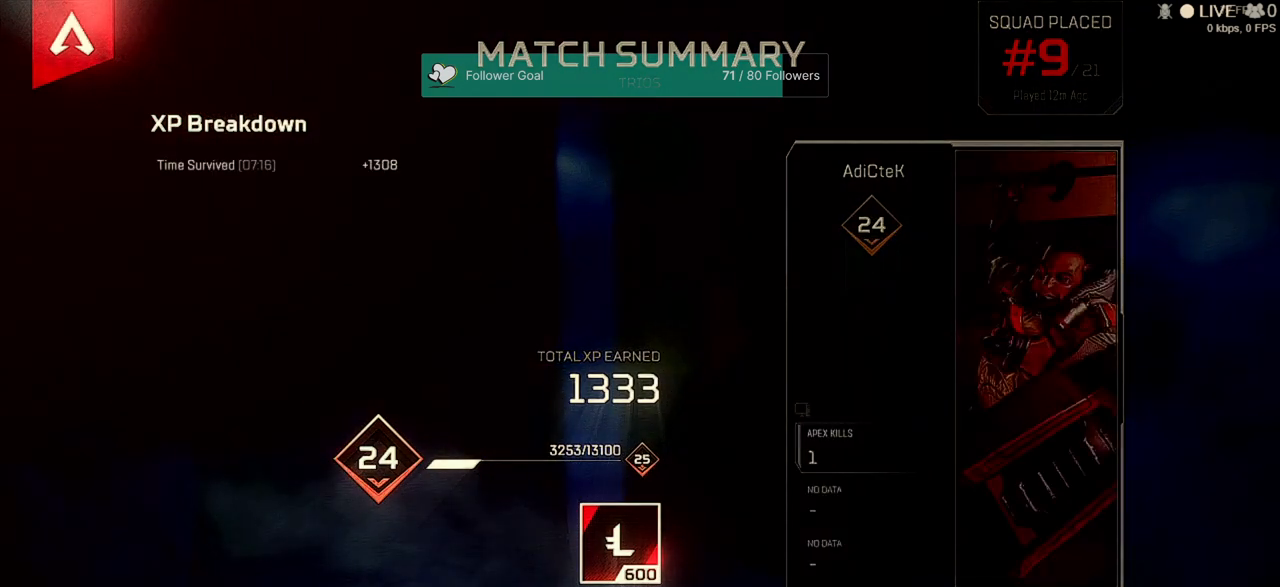
{"keys": [], "mouse": [], "events": []}
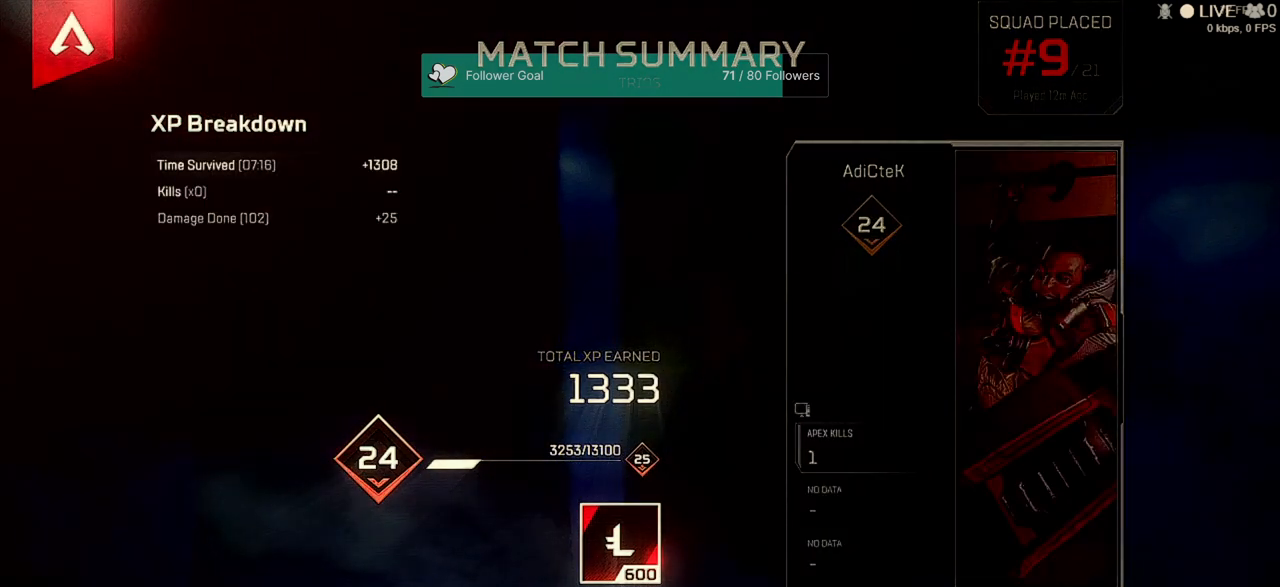
{"keys": [], "mouse": [], "events": []}
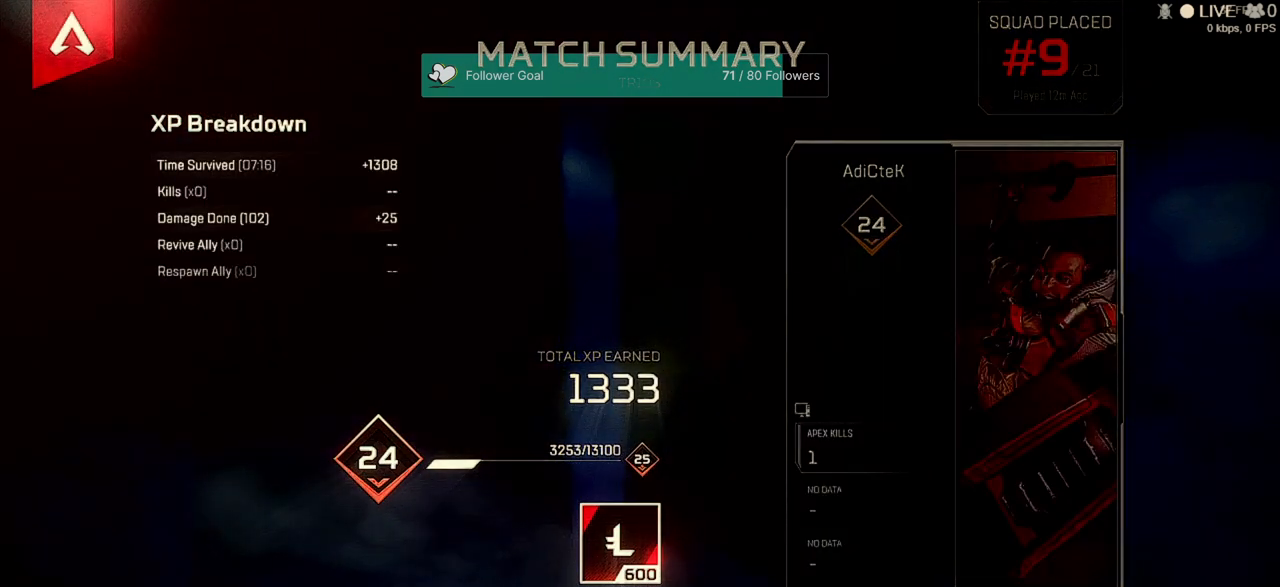
{"keys": [], "mouse": ["left"], "events": [[500, "mouse_left", "down"]]}
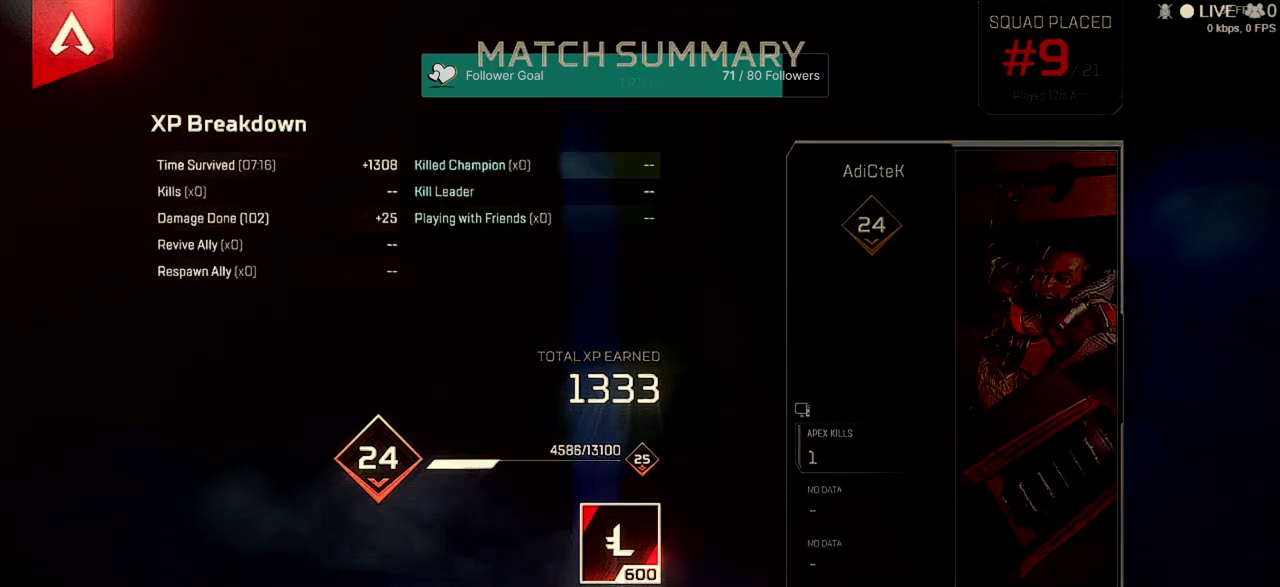
{"keys": [], "mouse": [], "events": [[67, "mouse_left", "up"]]}
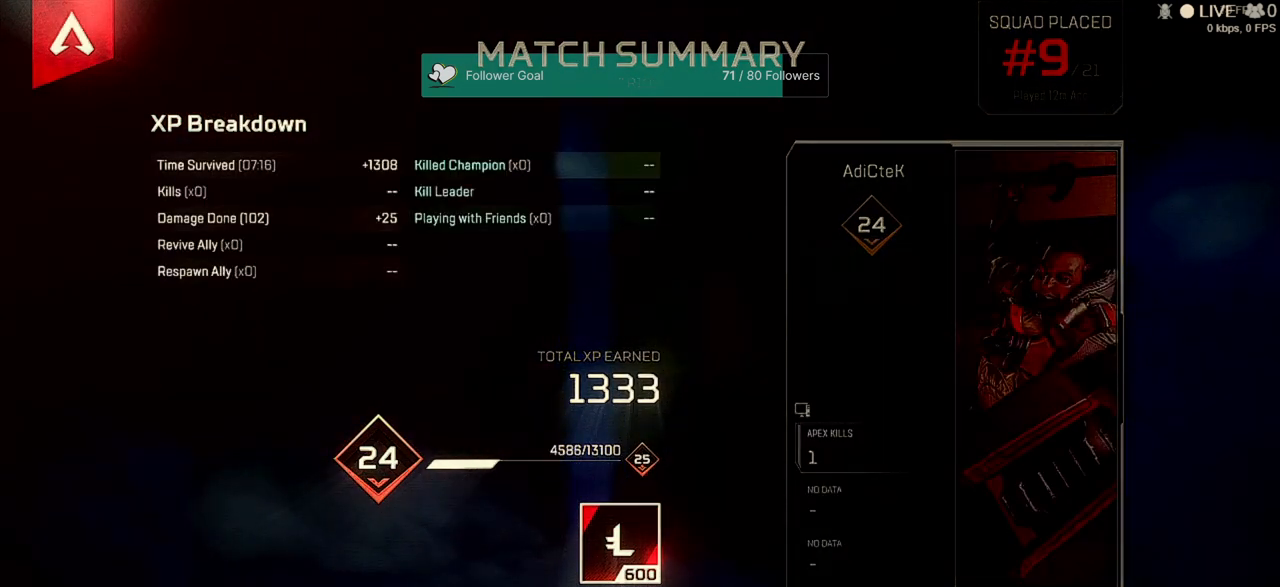
{"keys": [], "mouse": [], "events": [[333, "mouse_left", "down"], [367, "mouse_left", "up"]]}
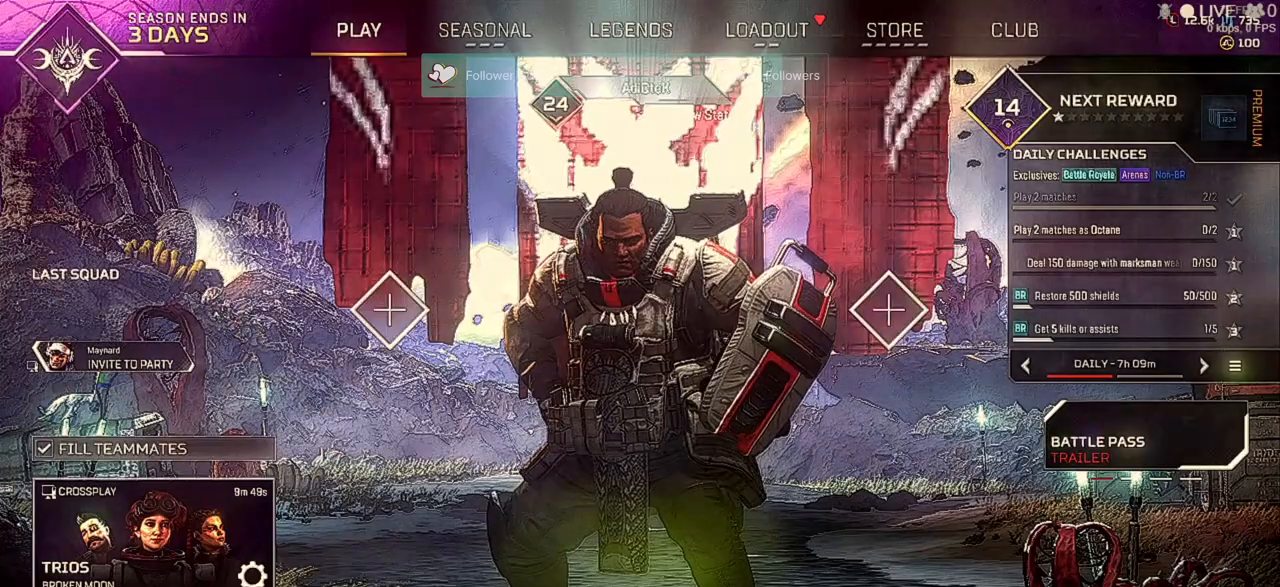
{"keys": [], "mouse": [], "events": []}
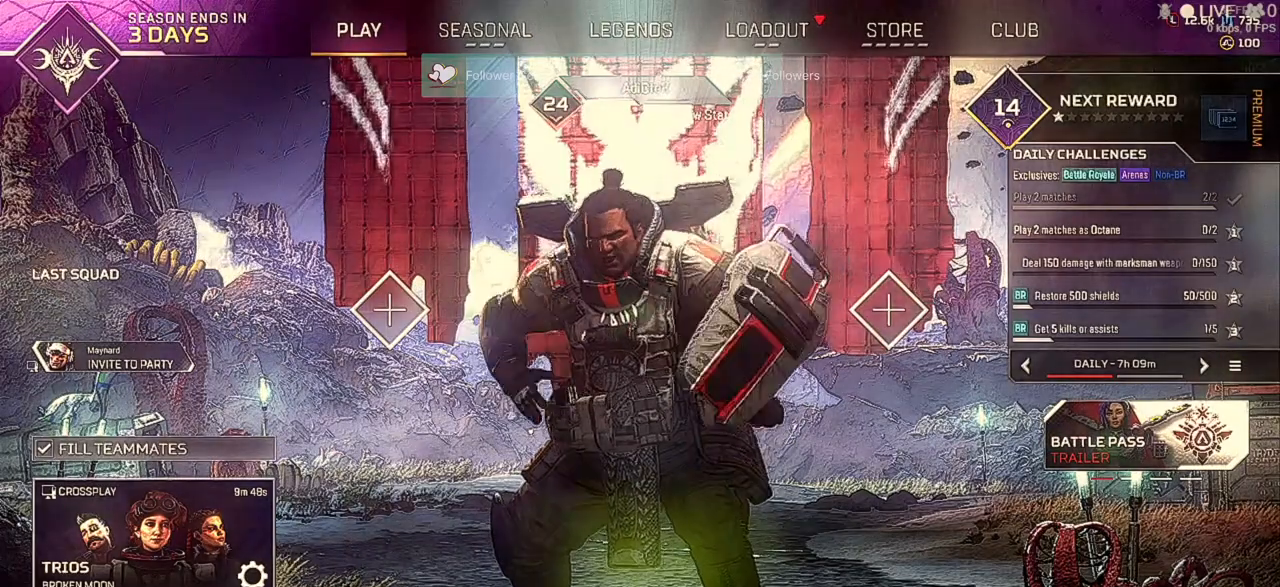
{"keys": [], "mouse": [], "events": []}
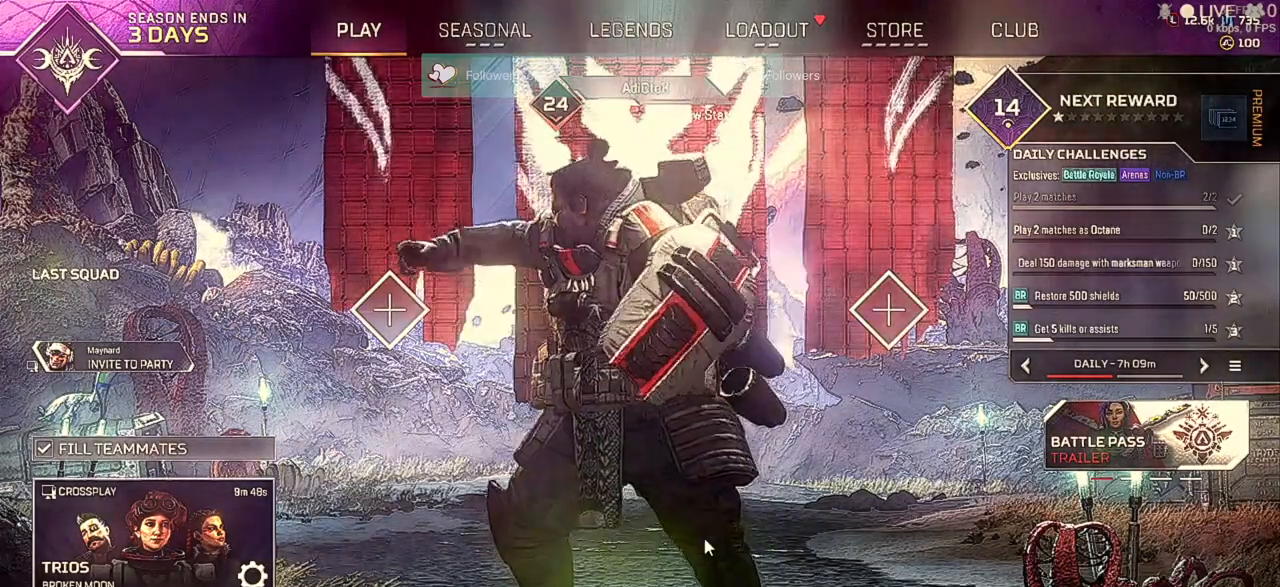
{"keys": [], "mouse": [], "events": []}
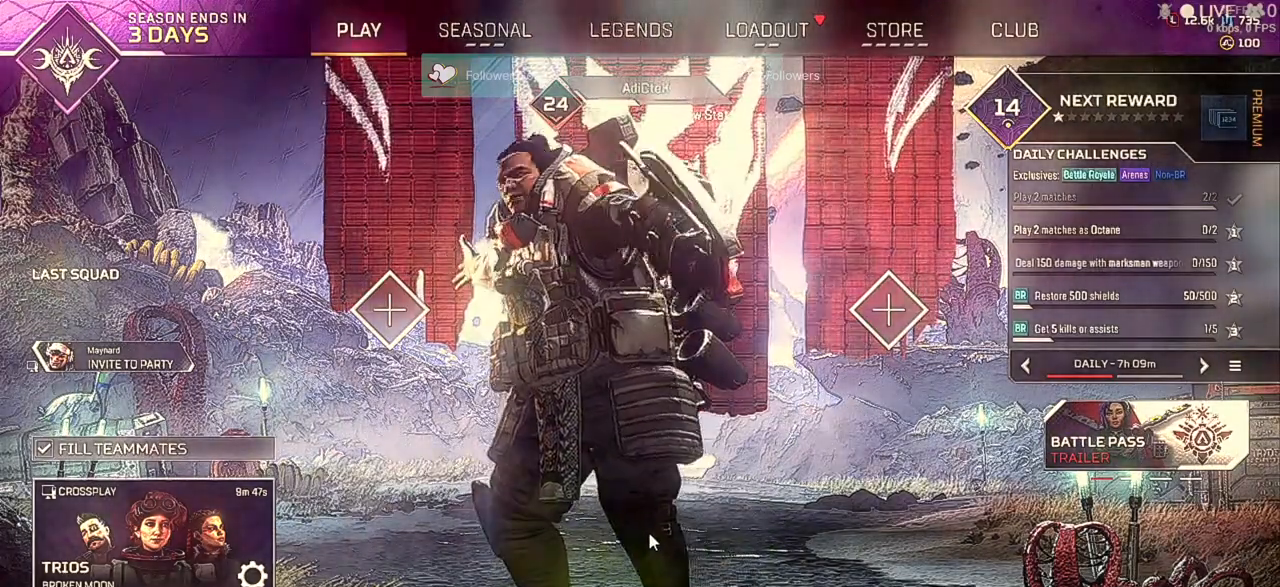
{"keys": [], "mouse": [], "events": []}
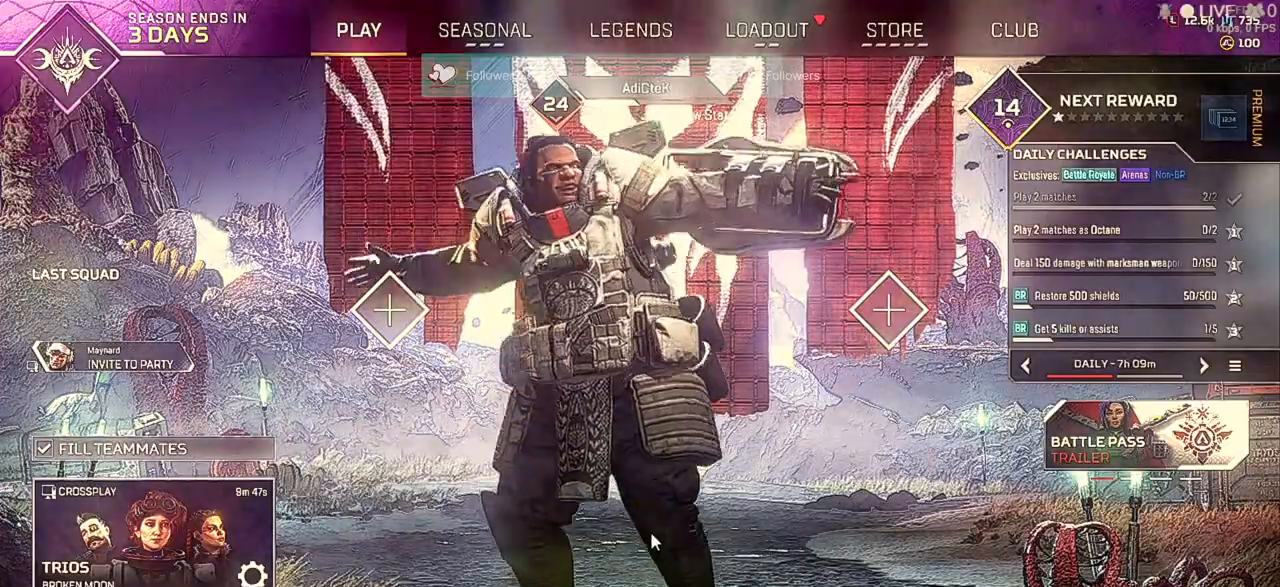
{"keys": [], "mouse": [], "events": []}
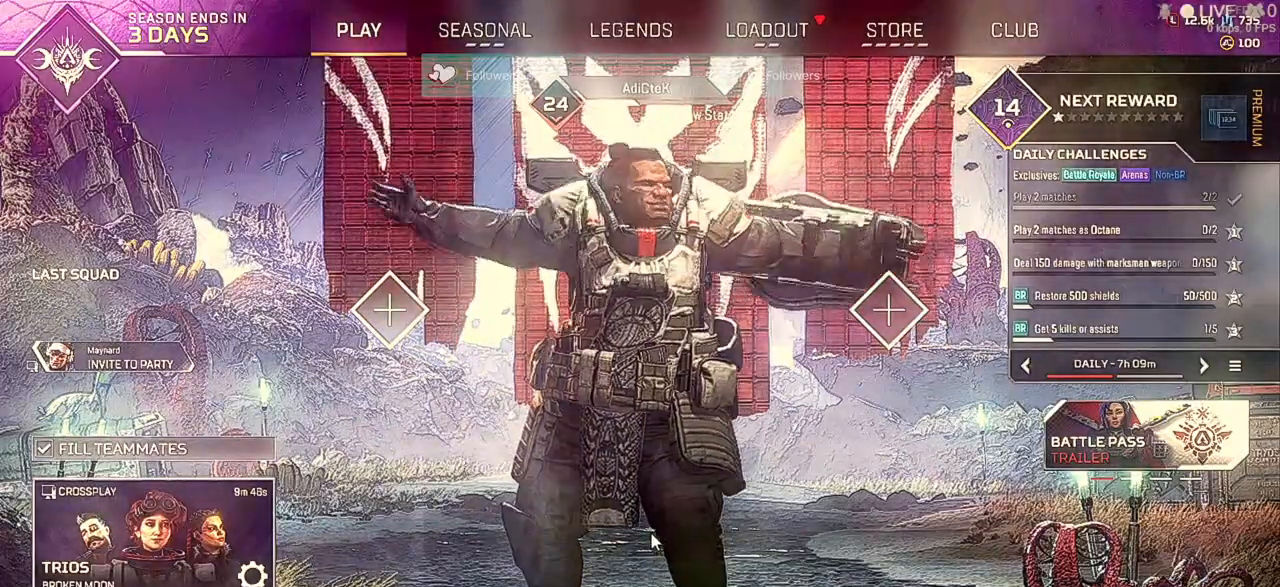
{"keys": [], "mouse": [], "events": []}
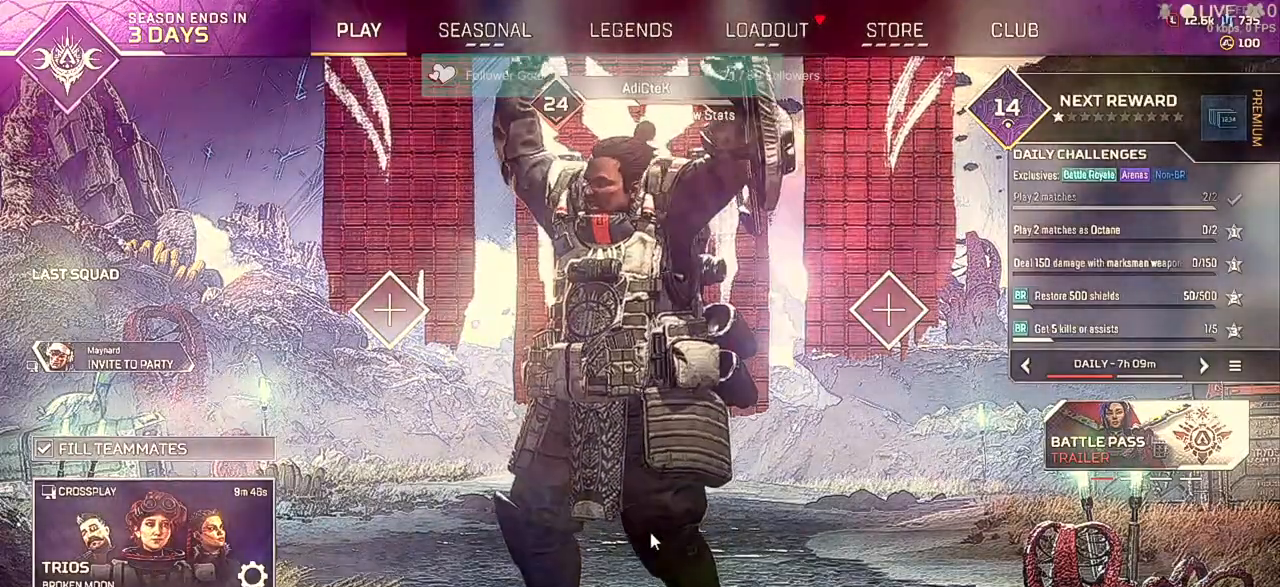
{"keys": [], "mouse": [], "events": []}
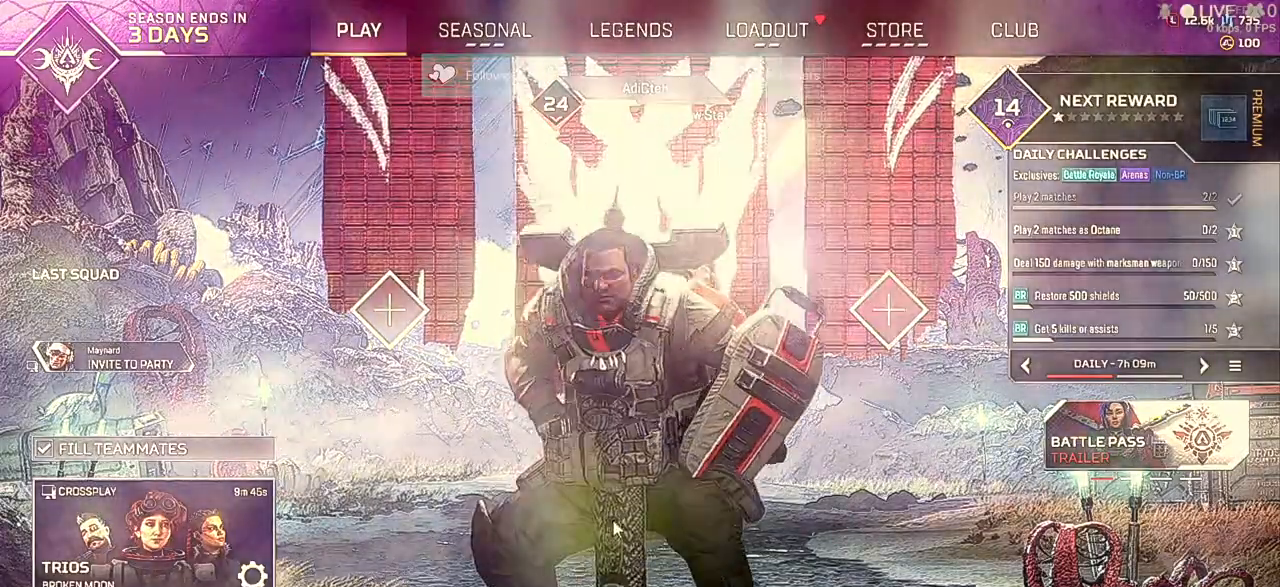
{"keys": [], "mouse": [], "events": []}